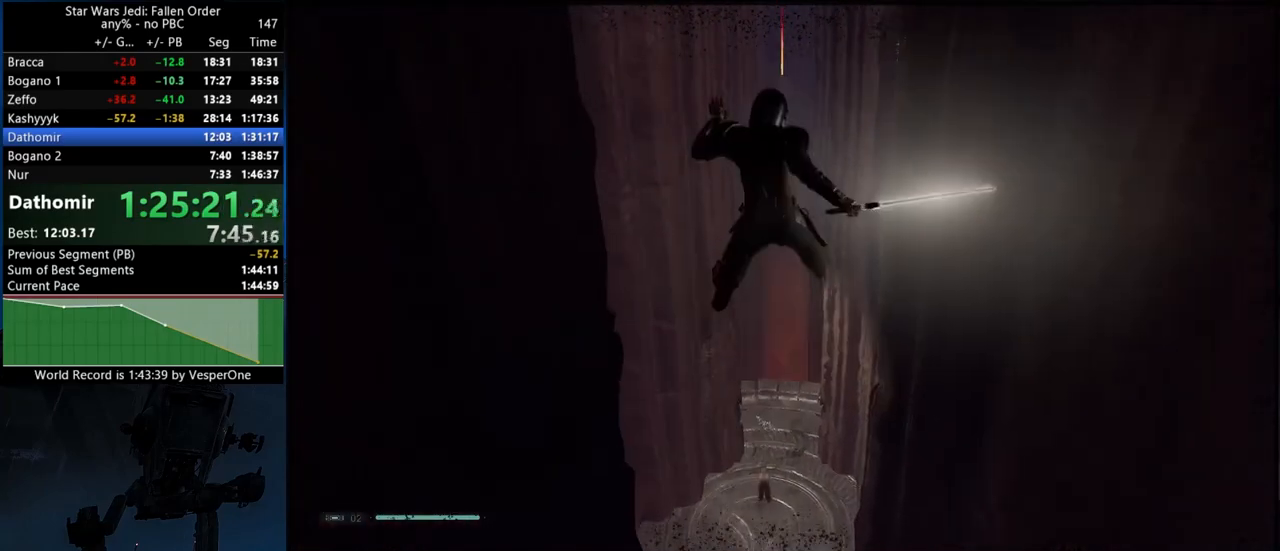
Gameplay with a controller (Xbox layout); each line is a JSON object with the inputs held at the frame after it. "button_events" lists button changes between this image and that frame as [ms after this image, input, new state], when the widget could be followed in between (sticks are given only as held states). This document gives stick clicks only as held states, not as events.
{"buttons": ["A", "X"], "left_stick": "up", "right_stick": "center", "button_events": [[433, "A", "down"], [467, "X", "down"]]}
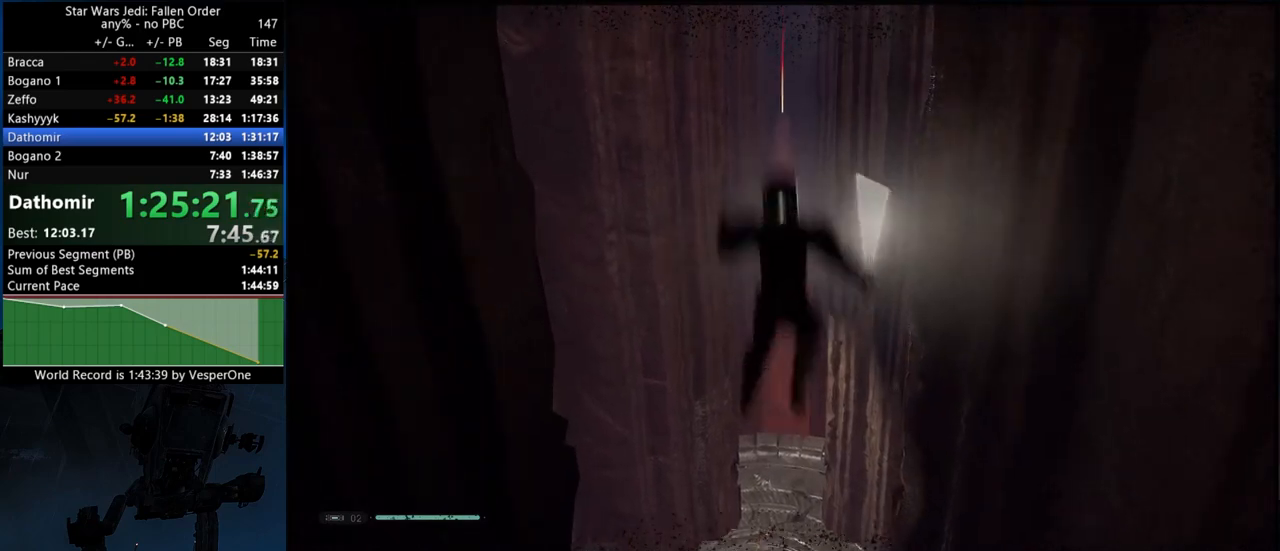
{"buttons": [], "left_stick": "up", "right_stick": "center", "button_events": [[100, "A", "up"], [100, "X", "up"]]}
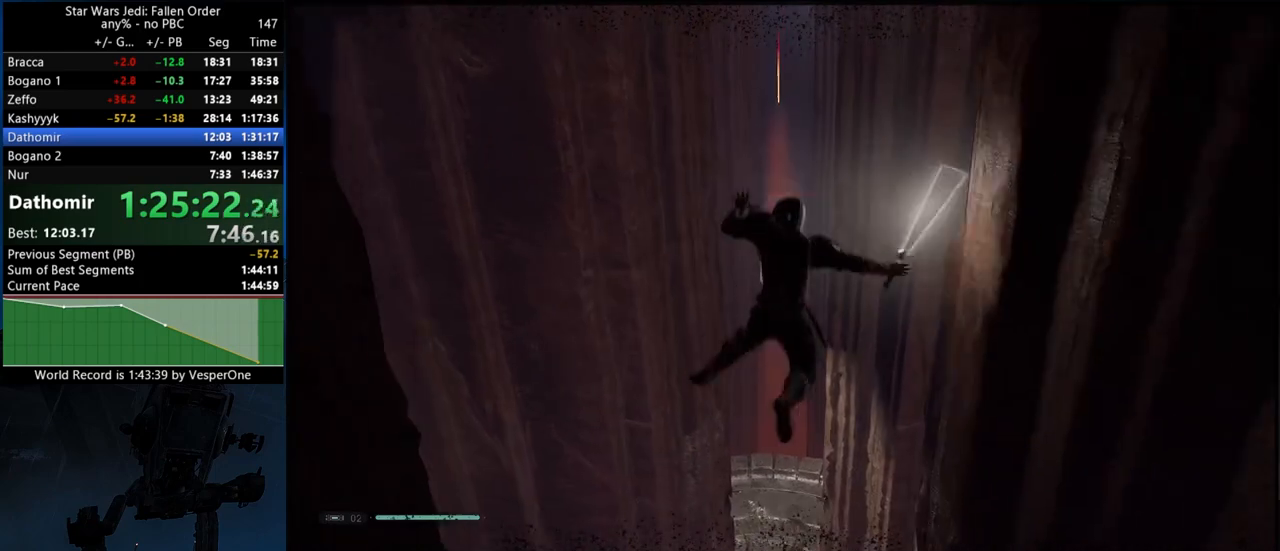
{"buttons": [], "left_stick": "up", "right_stick": "down", "button_events": [[133, "A", "down"], [283, "A", "up"]]}
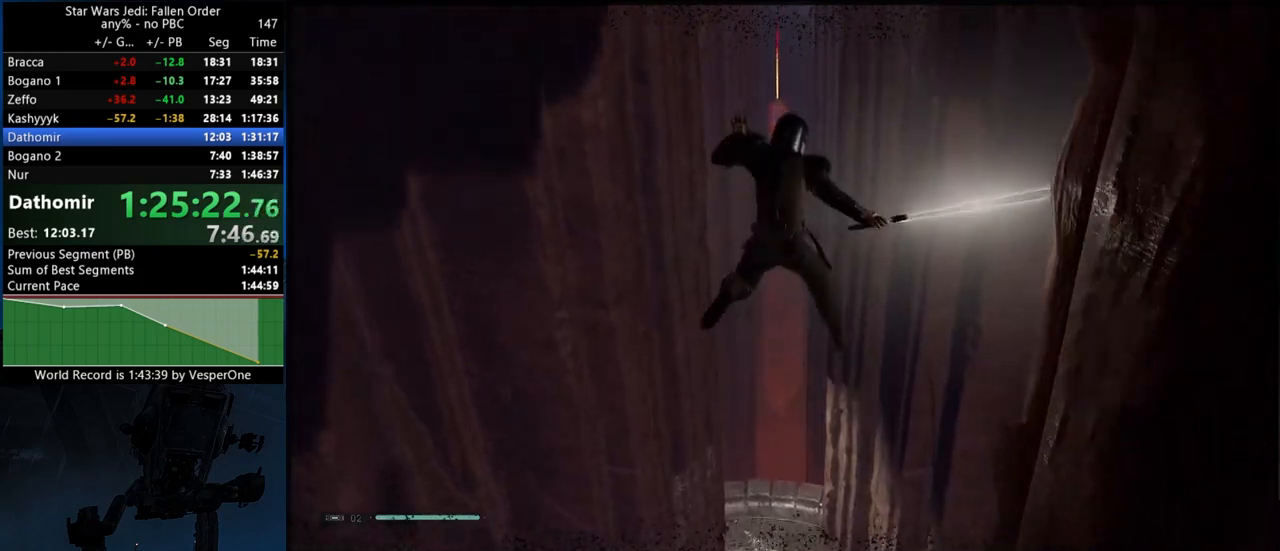
{"buttons": ["A"], "left_stick": "up", "right_stick": "center", "button_events": [[450, "A", "down"]]}
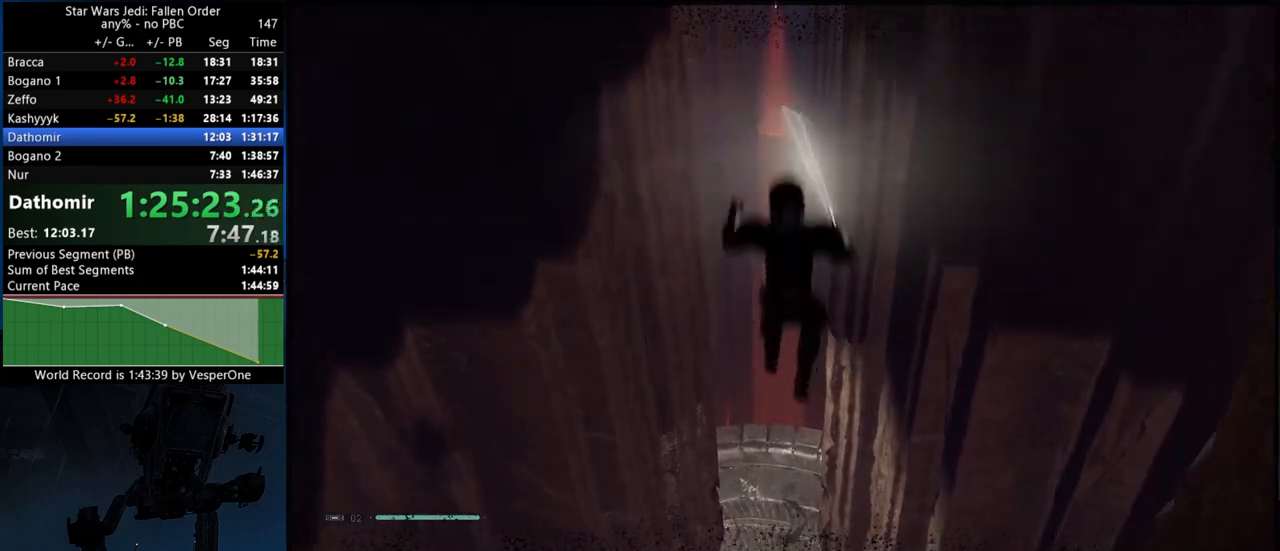
{"buttons": [], "left_stick": "up", "right_stick": "center", "button_events": [[83, "A", "up"], [283, "X", "down"], [400, "X", "up"]]}
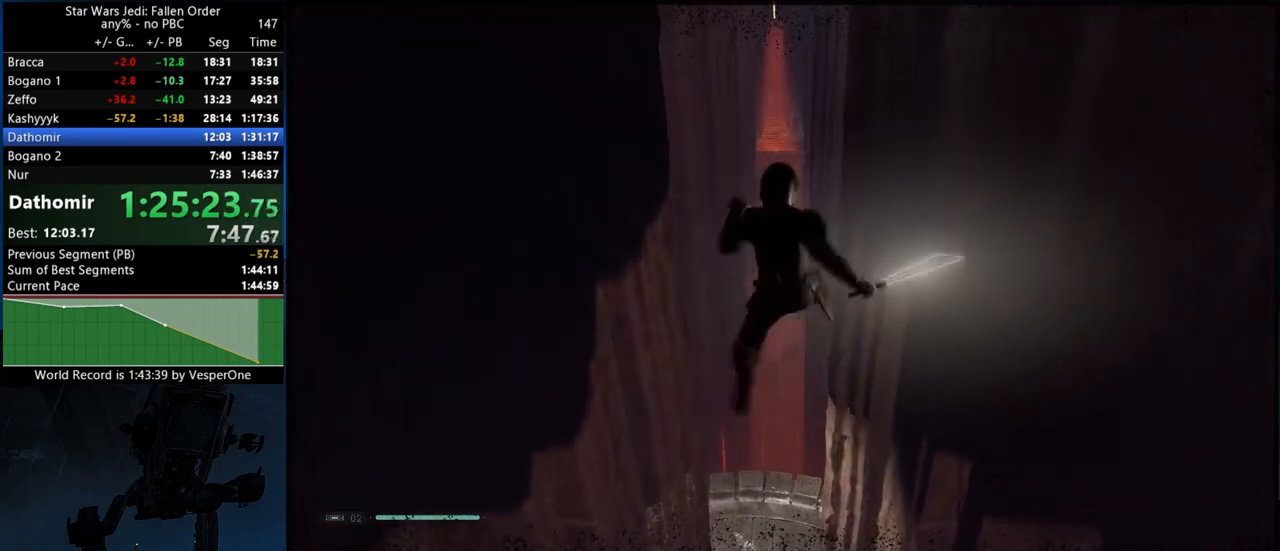
{"buttons": ["X"], "left_stick": "up", "right_stick": "center", "button_events": [[117, "A", "down"], [200, "A", "up"], [500, "X", "down"]]}
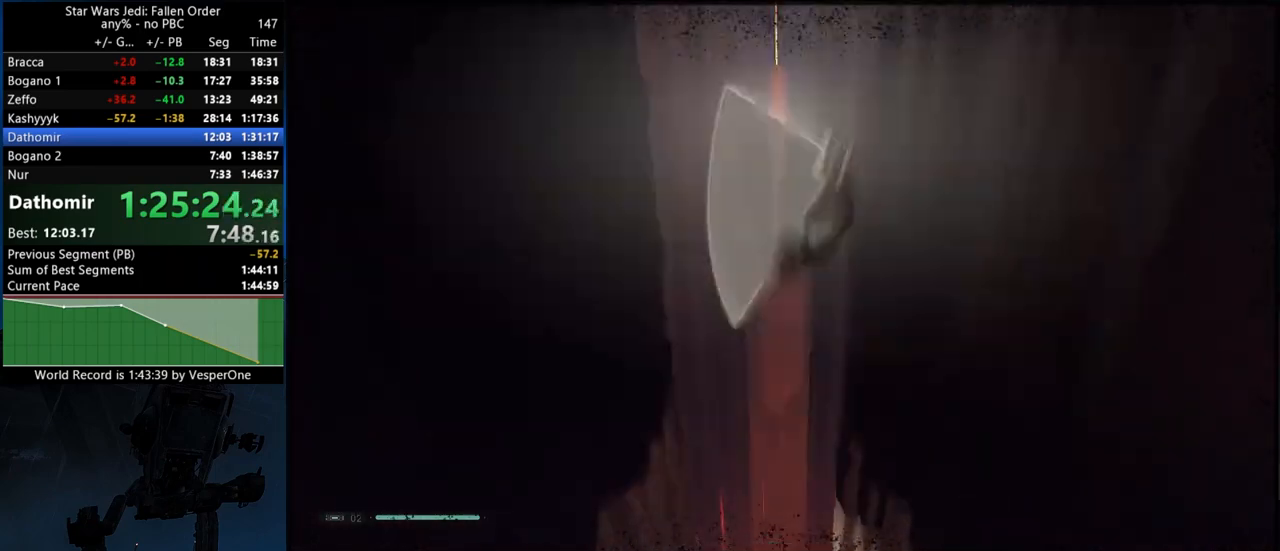
{"buttons": ["A", "X"], "left_stick": "up", "right_stick": "center", "button_events": [[83, "X", "up"], [417, "A", "down"], [433, "X", "down"]]}
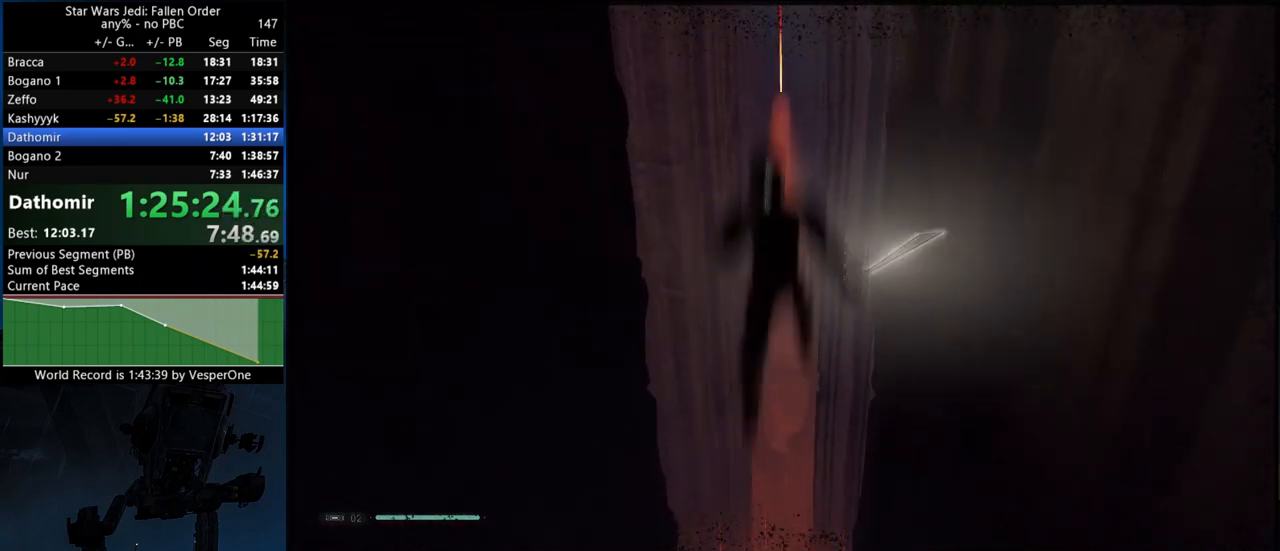
{"buttons": [], "left_stick": "up", "right_stick": "center", "button_events": [[17, "A", "up"], [67, "X", "up"]]}
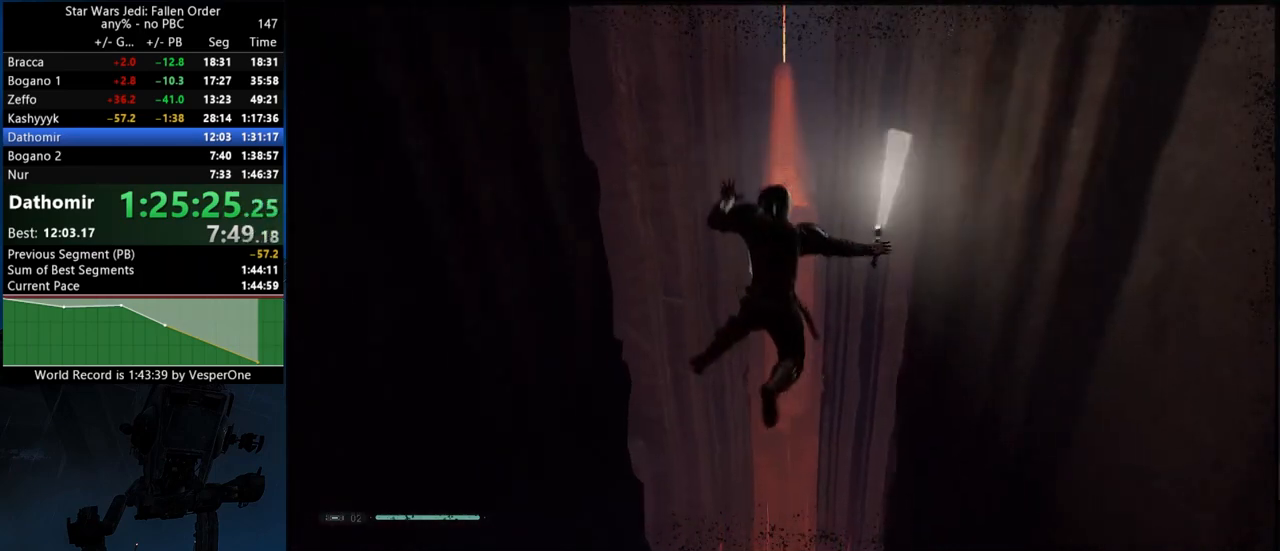
{"buttons": [], "left_stick": "up", "right_stick": "down", "button_events": [[183, "A", "down"], [183, "X", "down"], [267, "X", "up"], [300, "A", "up"]]}
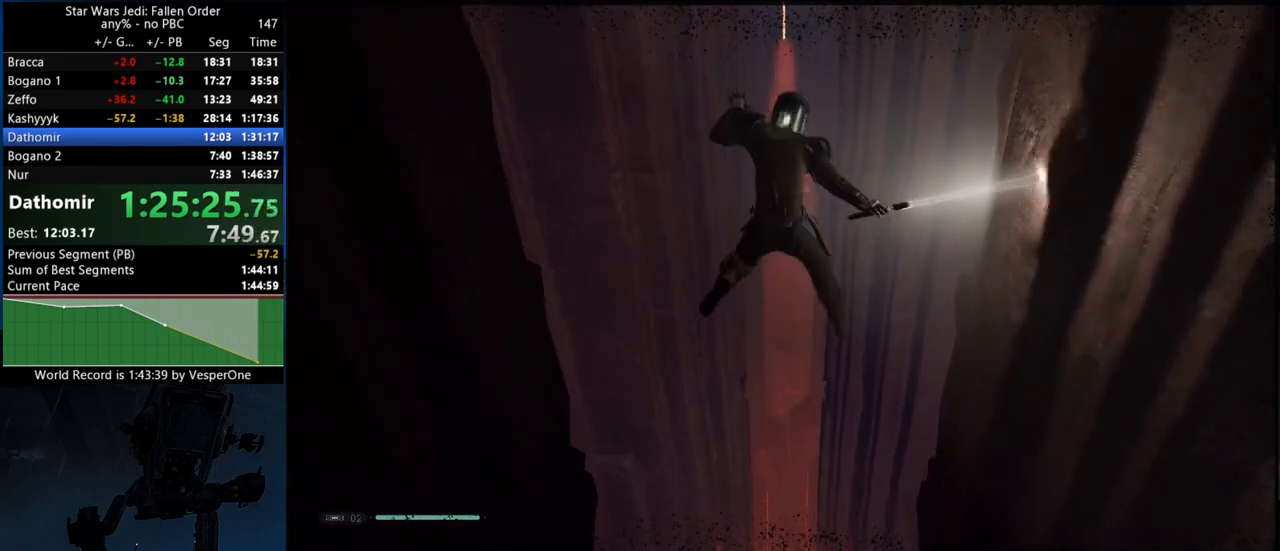
{"buttons": ["A", "X"], "left_stick": "up", "right_stick": "center", "button_events": [[483, "A", "down"], [483, "X", "down"]]}
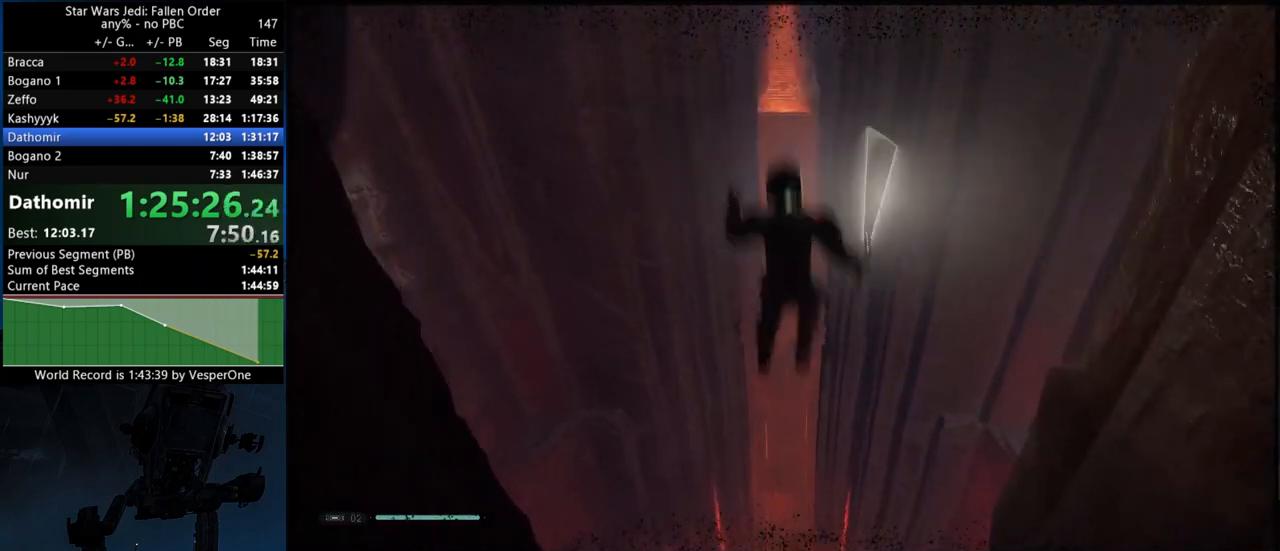
{"buttons": [], "left_stick": "up", "right_stick": "center", "button_events": [[133, "A", "up"], [133, "X", "up"]]}
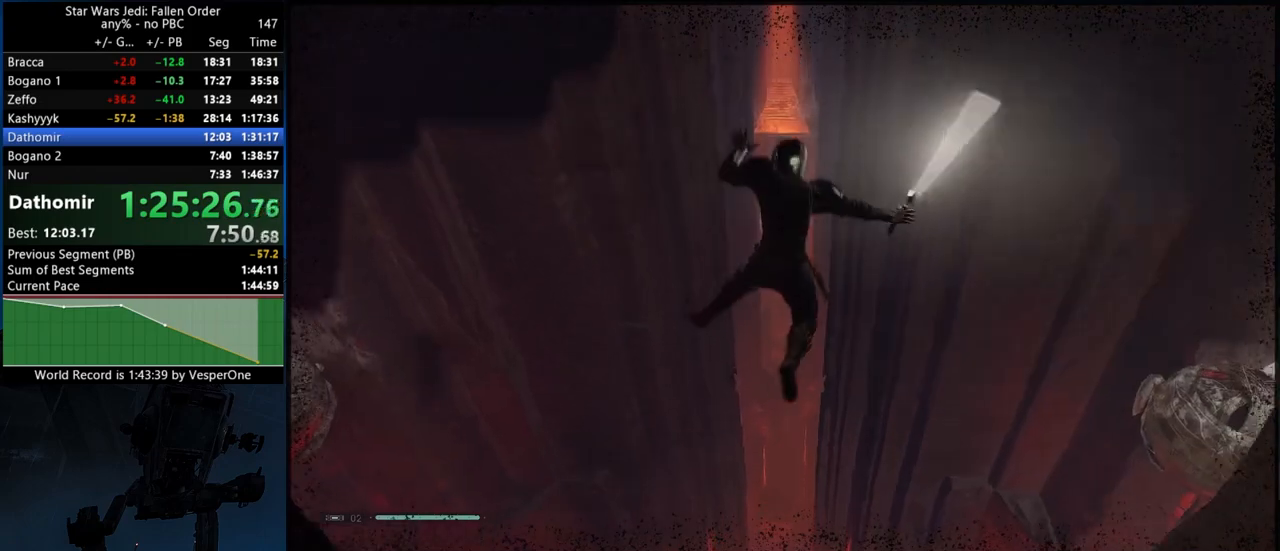
{"buttons": [], "left_stick": "up", "right_stick": "center", "button_events": [[233, "A", "down"], [283, "X", "down"], [333, "X", "up"], [367, "A", "up"]]}
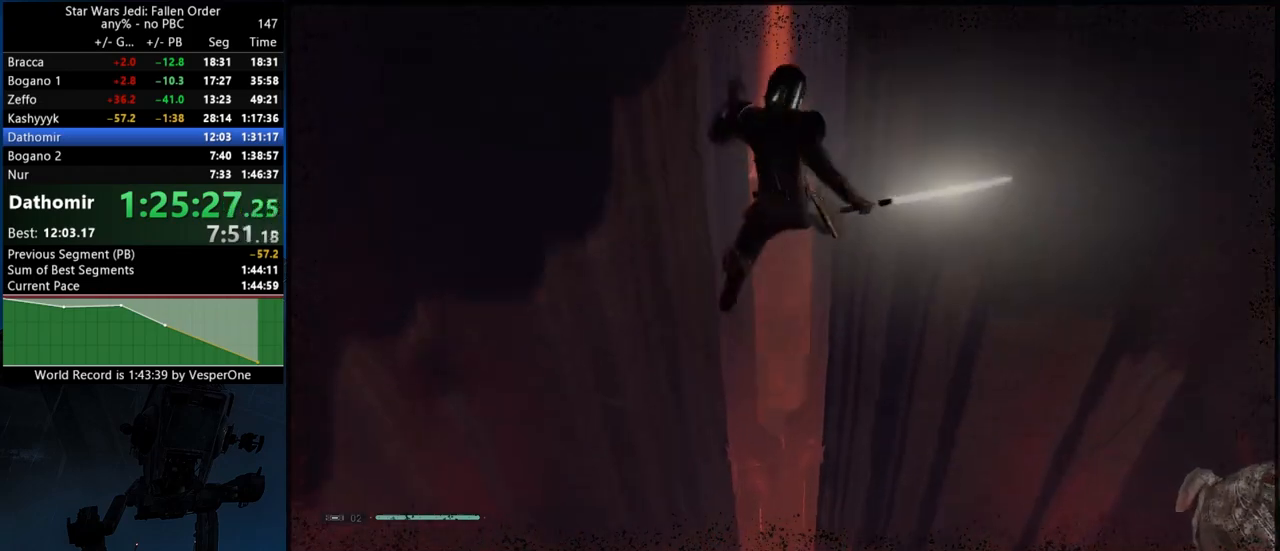
{"buttons": [], "left_stick": "up", "right_stick": "center", "button_events": []}
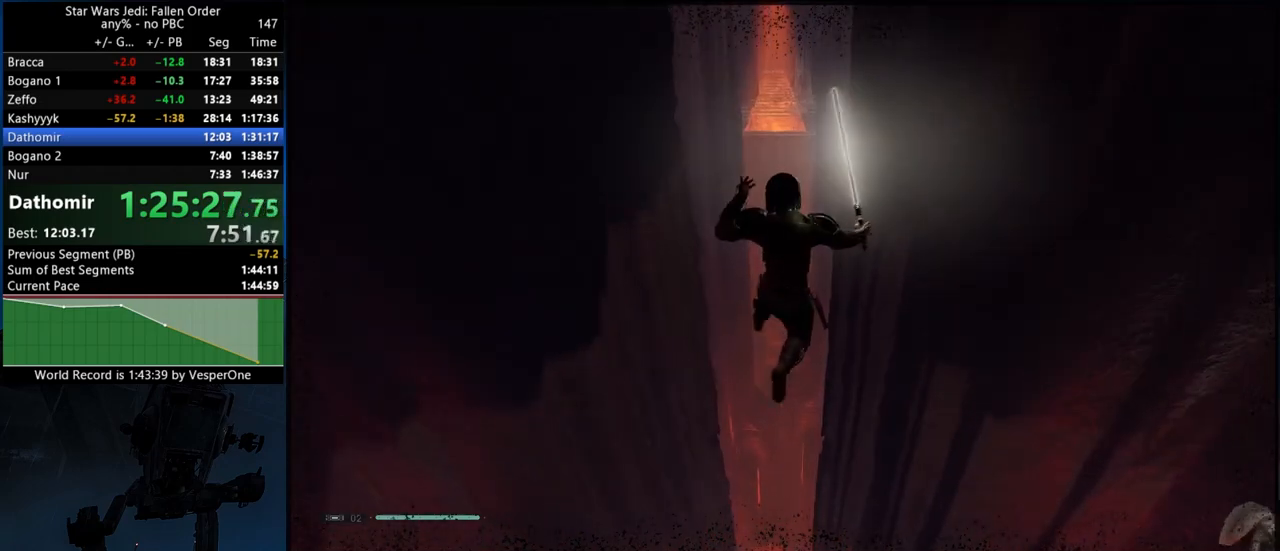
{"buttons": [], "left_stick": "up", "right_stick": "down", "button_events": [[117, "A", "down"], [117, "X", "down"], [233, "X", "up"], [267, "A", "up"]]}
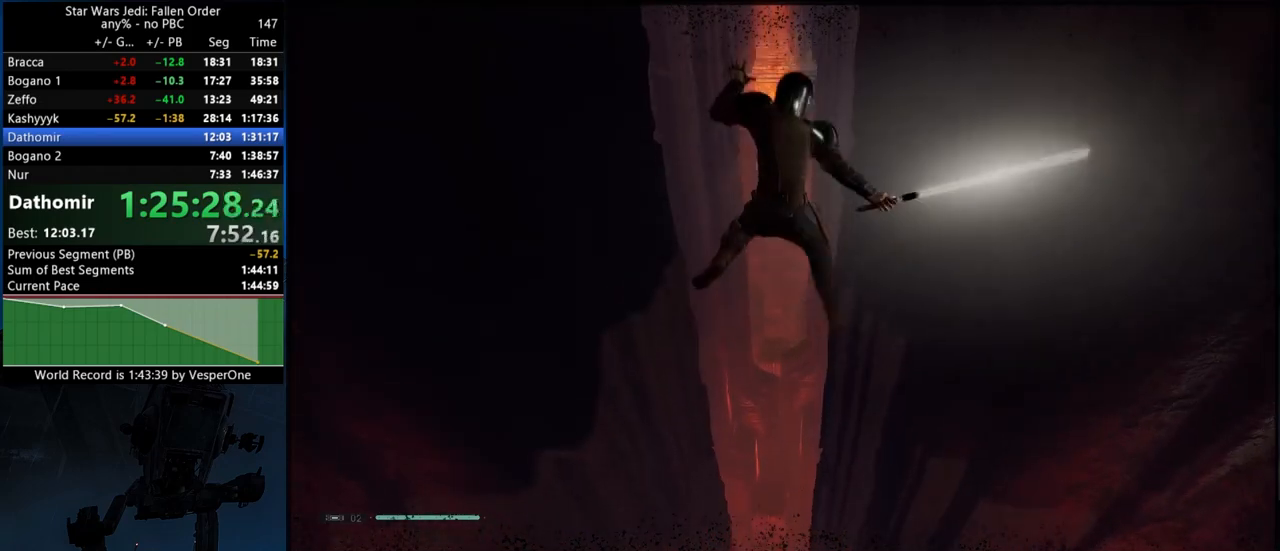
{"buttons": ["A", "X"], "left_stick": "up", "right_stick": "center", "button_events": [[450, "A", "down"], [500, "X", "down"]]}
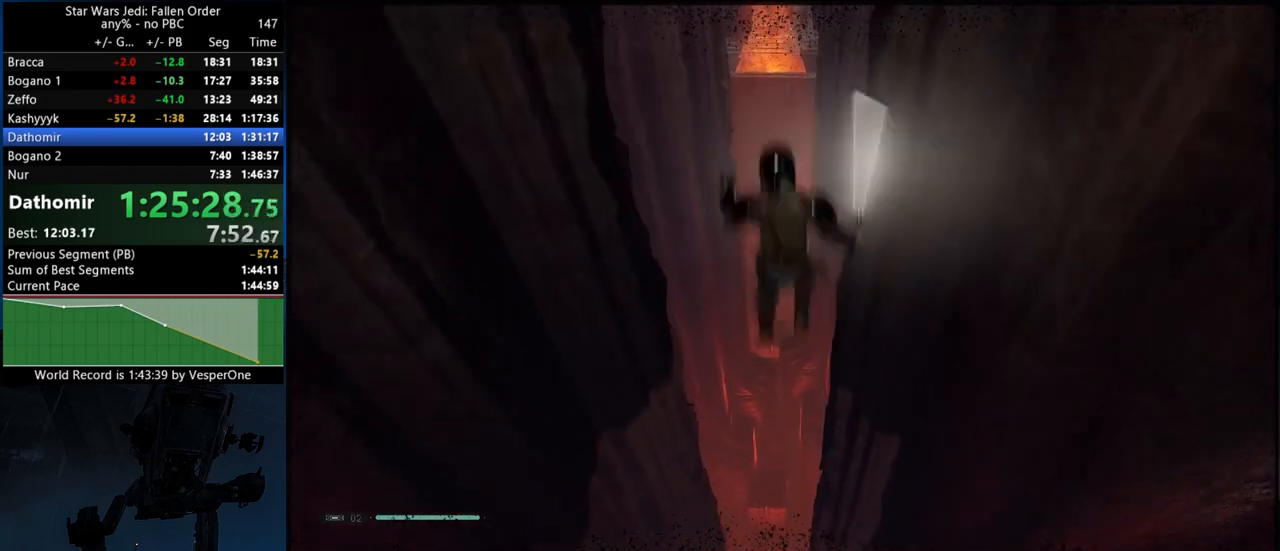
{"buttons": [], "left_stick": "up", "right_stick": "center", "button_events": [[117, "A", "up"], [117, "X", "up"]]}
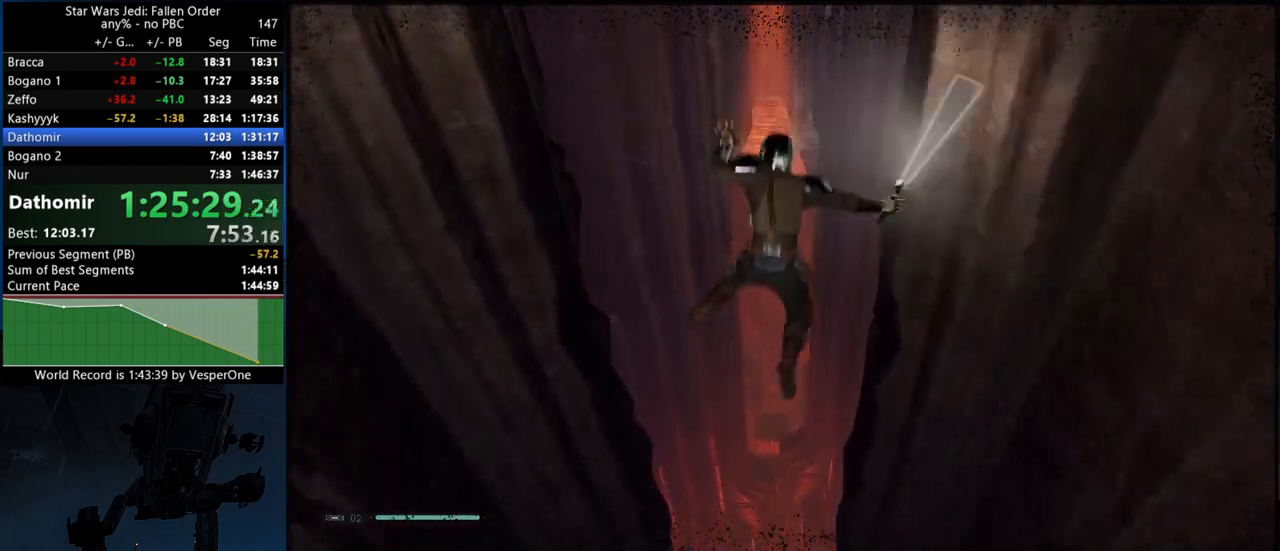
{"buttons": [], "left_stick": "up", "right_stick": "center", "button_events": [[383, "A", "down"], [483, "A", "up"]]}
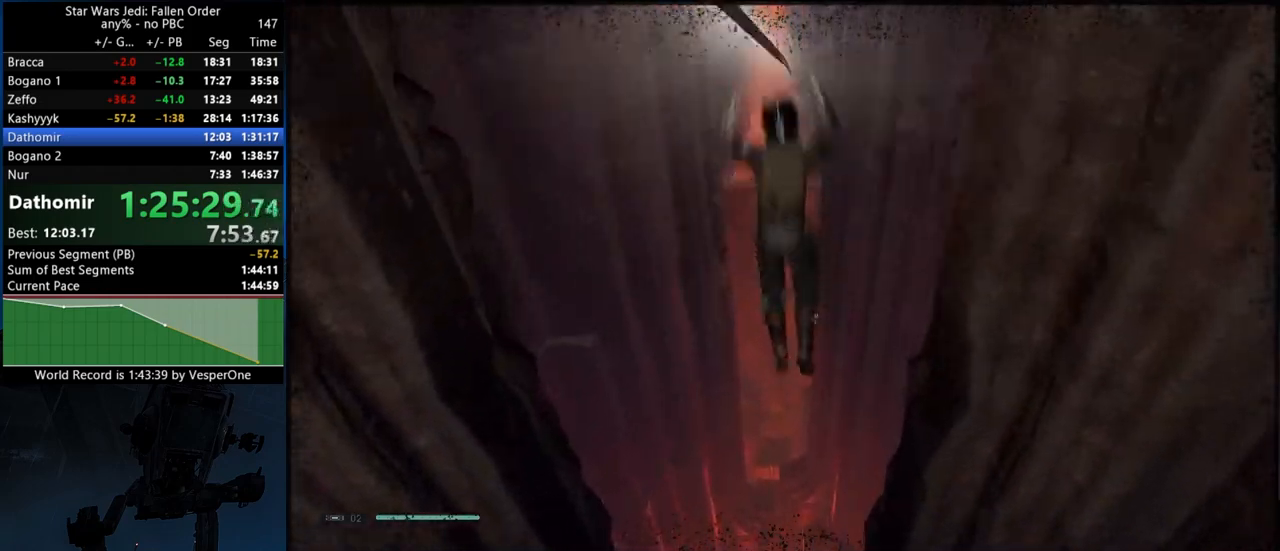
{"buttons": [], "left_stick": "up", "right_stick": "center", "button_events": [[217, "X", "down"], [333, "X", "up"]]}
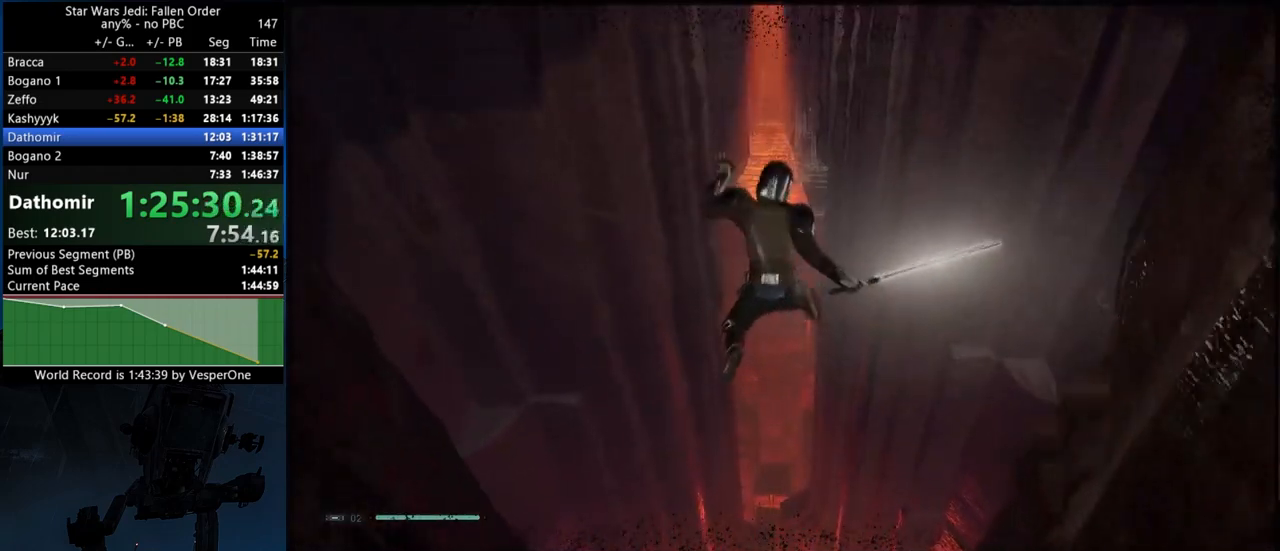
{"buttons": [], "left_stick": "up", "right_stick": "center", "button_events": [[333, "A", "down"], [433, "A", "up"]]}
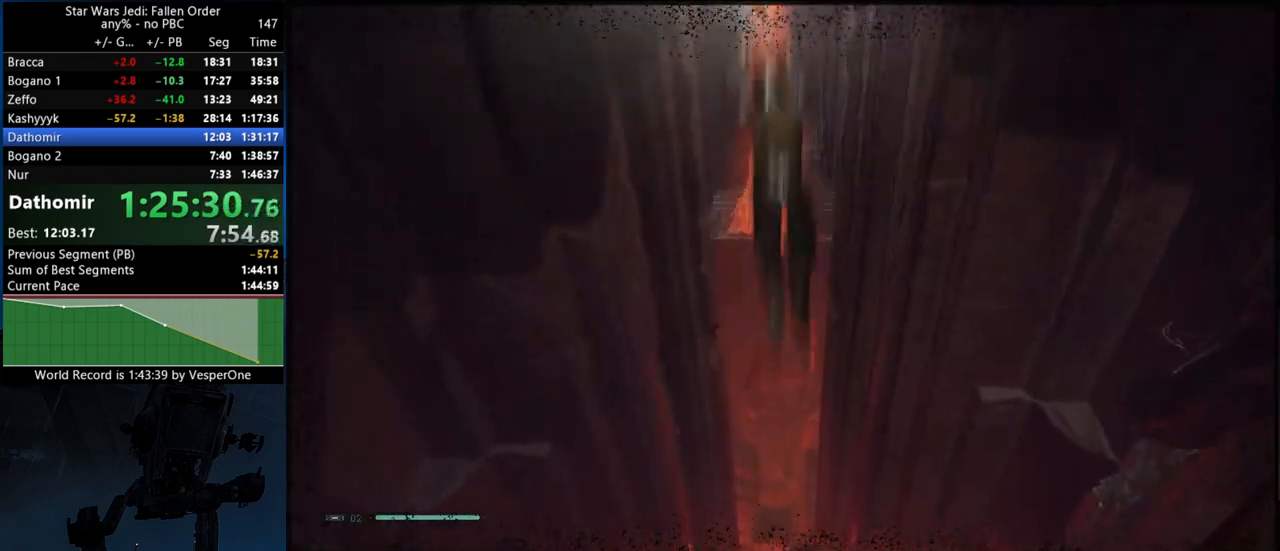
{"buttons": [], "left_stick": "up", "right_stick": "center", "button_events": [[150, "X", "down"], [267, "X", "up"]]}
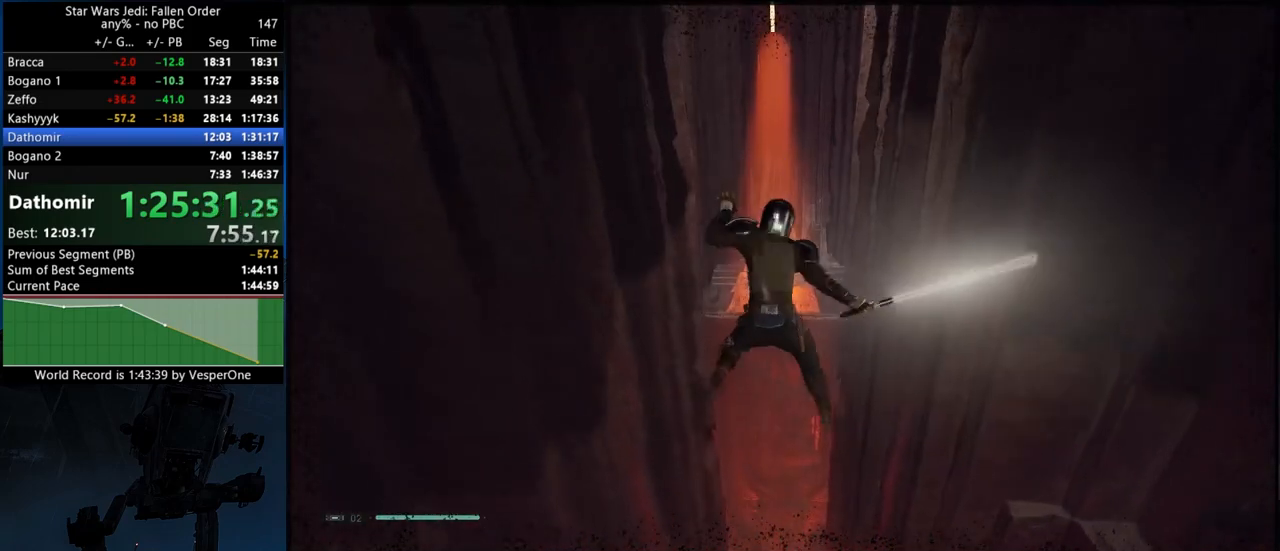
{"buttons": [], "left_stick": "up", "right_stick": "center", "button_events": [[217, "A", "down"], [283, "X", "down"], [333, "A", "up"], [367, "X", "up"]]}
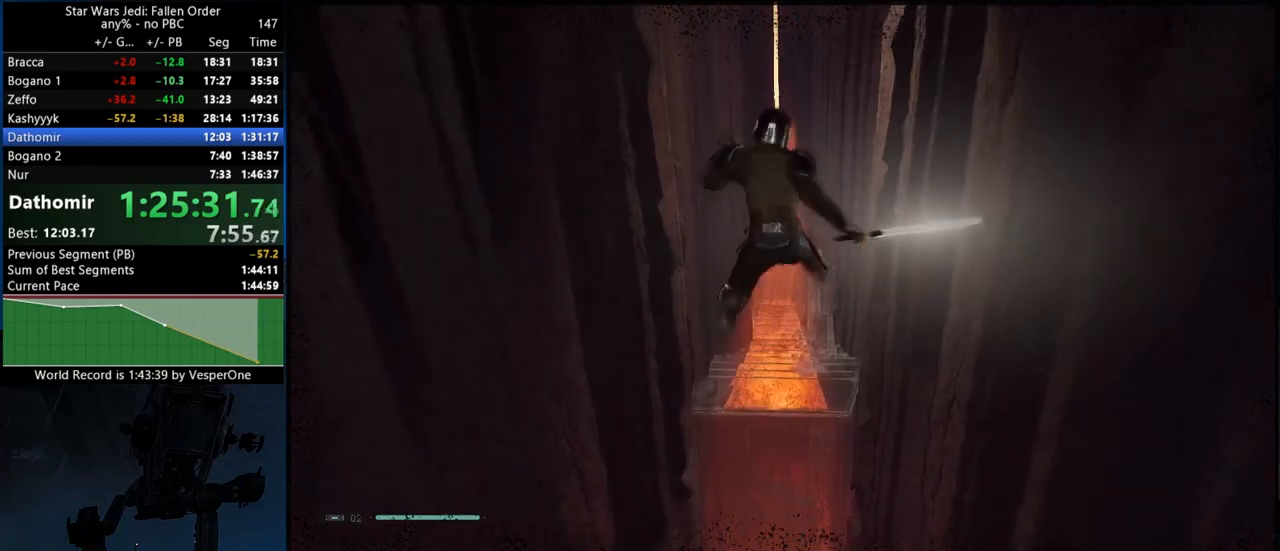
{"buttons": [], "left_stick": "up", "right_stick": "center", "button_events": []}
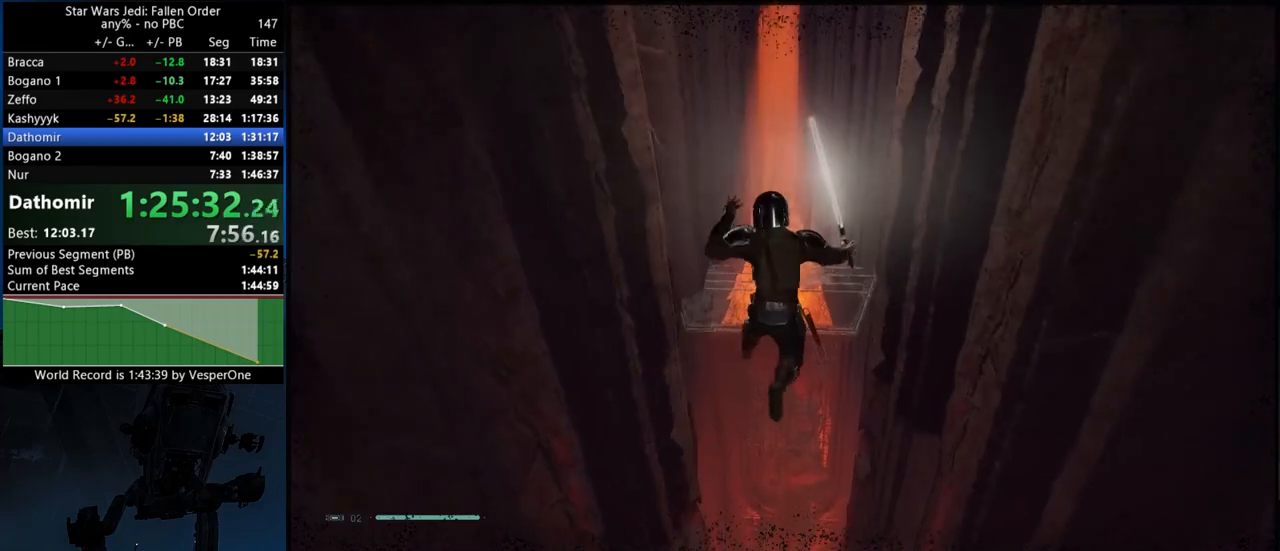
{"buttons": [], "left_stick": "up", "right_stick": "up", "button_events": [[100, "A", "down"], [150, "X", "down"], [217, "X", "up"], [233, "A", "up"]]}
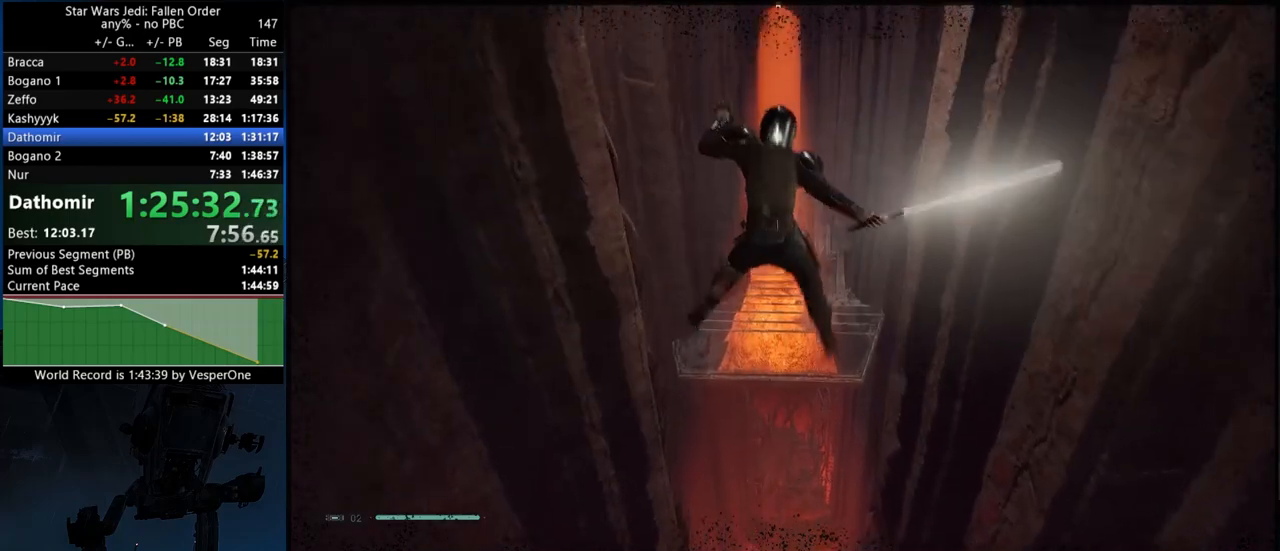
{"buttons": [], "left_stick": "up", "right_stick": "center", "button_events": []}
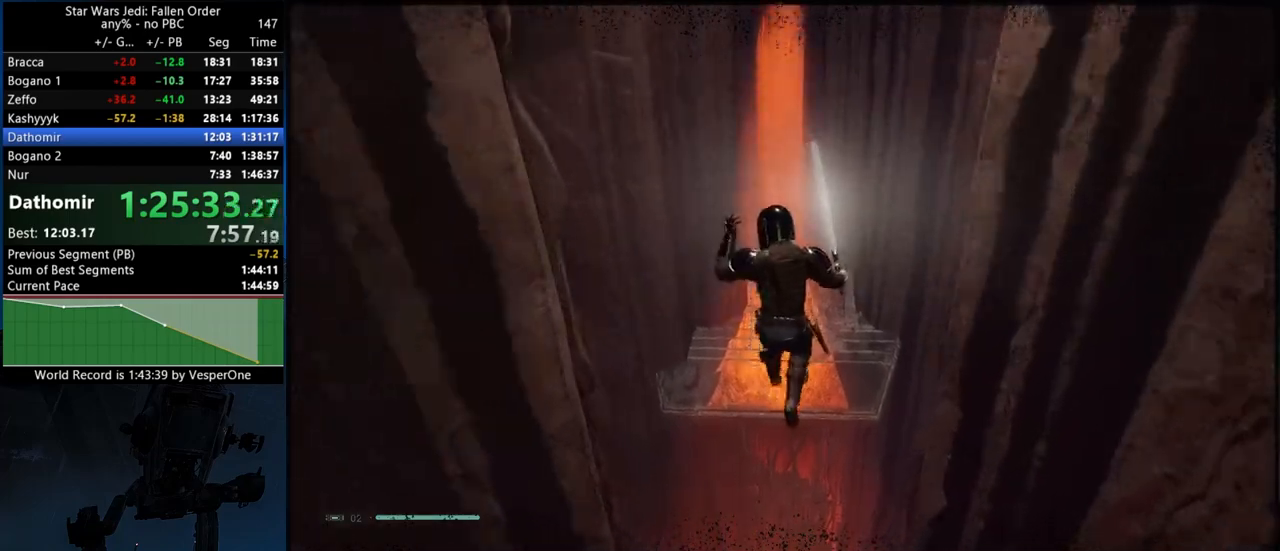
{"buttons": [], "left_stick": "up", "right_stick": "center", "button_events": [[50, "A", "down"], [50, "X", "down"], [217, "A", "up"], [217, "X", "up"]]}
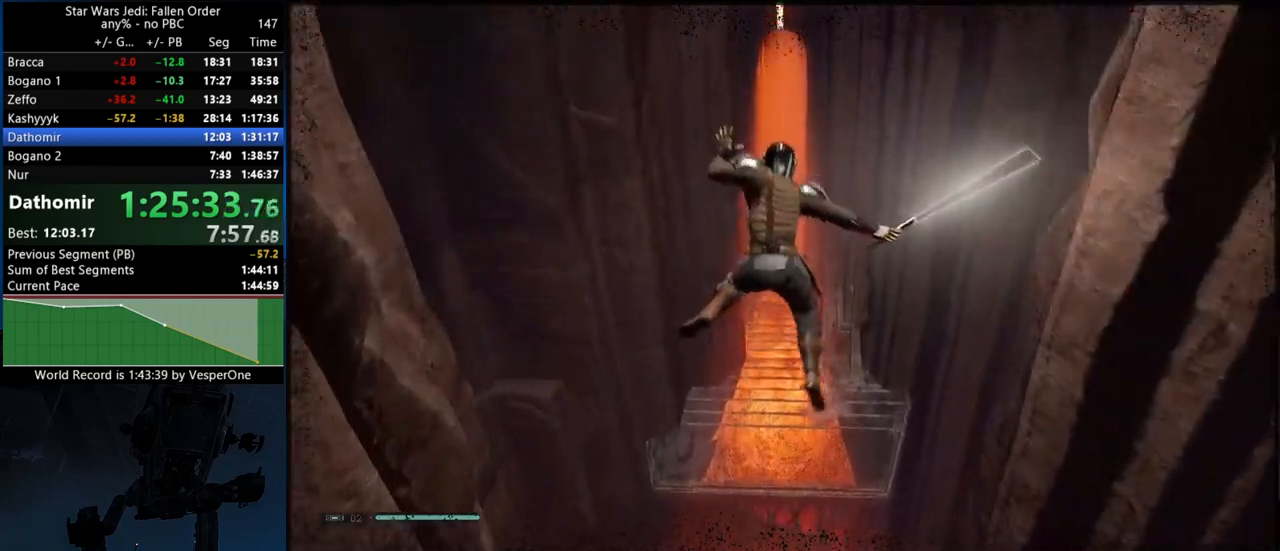
{"buttons": ["A", "X"], "left_stick": "up", "right_stick": "center", "button_events": [[433, "A", "down"], [467, "X", "down"]]}
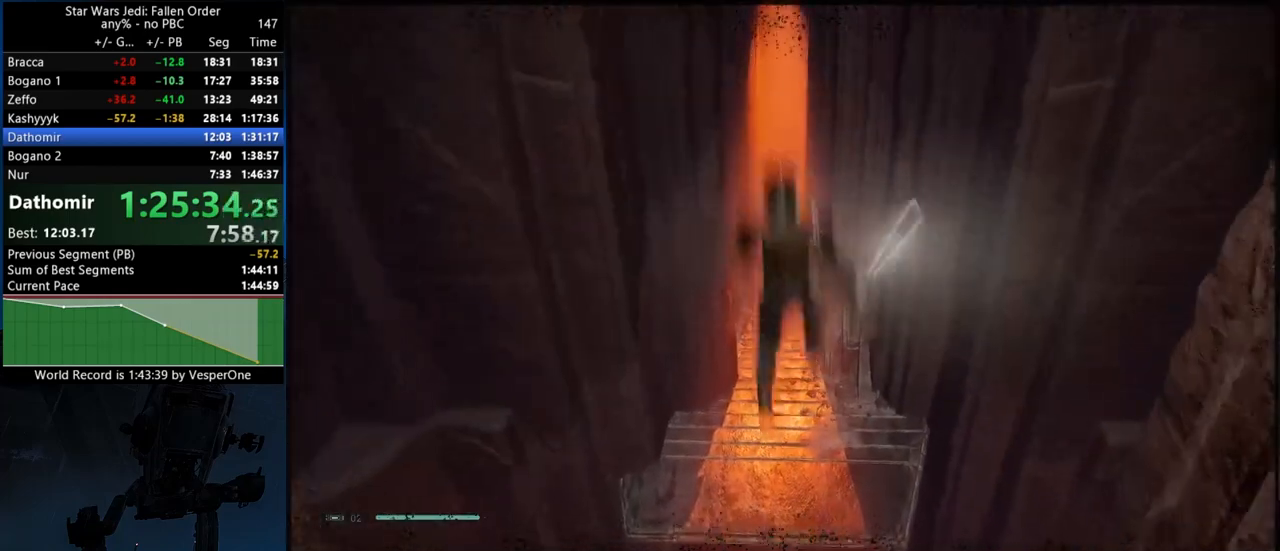
{"buttons": [], "left_stick": "up", "right_stick": "center", "button_events": [[100, "A", "up"], [100, "X", "up"]]}